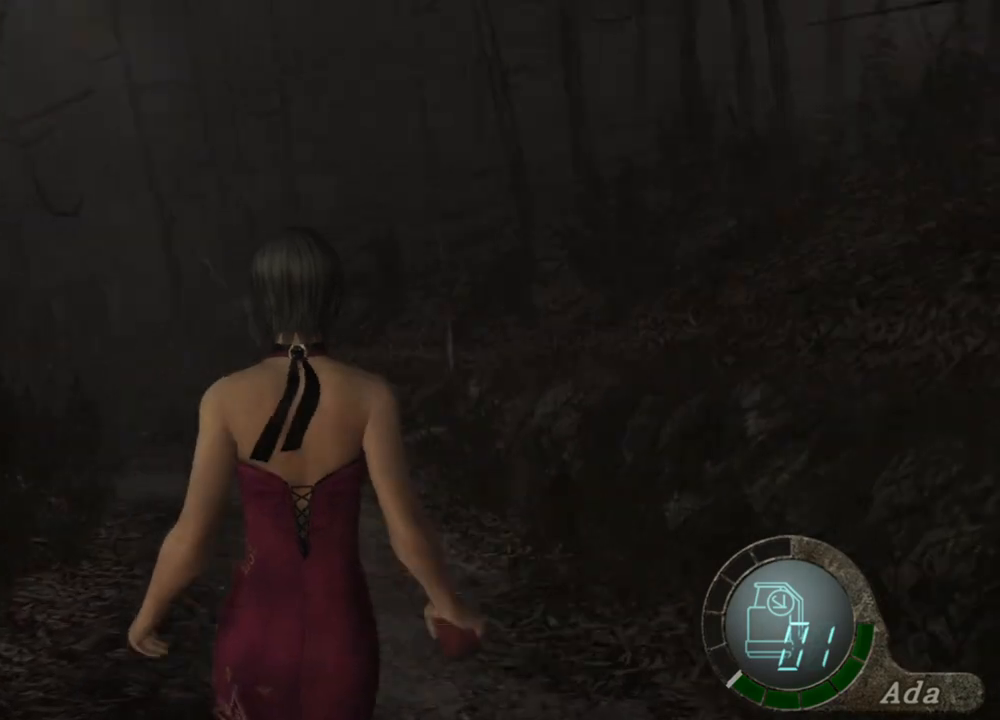
Gameplay with keyboard and mouse; each line is a JSON object with the keys and mouse buttons held at the frame after it. "events" lists presses ("down") and releases ("up") of "1", "2", "3", "4", "5", "a", "alt", "b", "c", "ctrl", "d", "e", "f", "g", "q", "r", "s", "shift", "space", "t", "tab", "tilde", "v", "w", "x", "z", "mouse_left", "mouse_wheel", "mouse_right", "mouse_mb4" and "mouse_mb5" between this image and that frame as [ms after this image, input, new state], when the widget could be followed in between. "mouse_left", "mouse_wheel", "mouse_right", "mouse_mb4", "mouse_mb5" = the "left", "wheel", "right", "mb4", "mb5" buttons of the "mouse" list. No other keys are recorded. "wheel" means that the mouse wheel is clicked or scrolled. Mouse movement is not recorded.
{"keys": ["shift", "w"], "mouse": [], "events": [[133, "a", "down"], [300, "a", "up"]]}
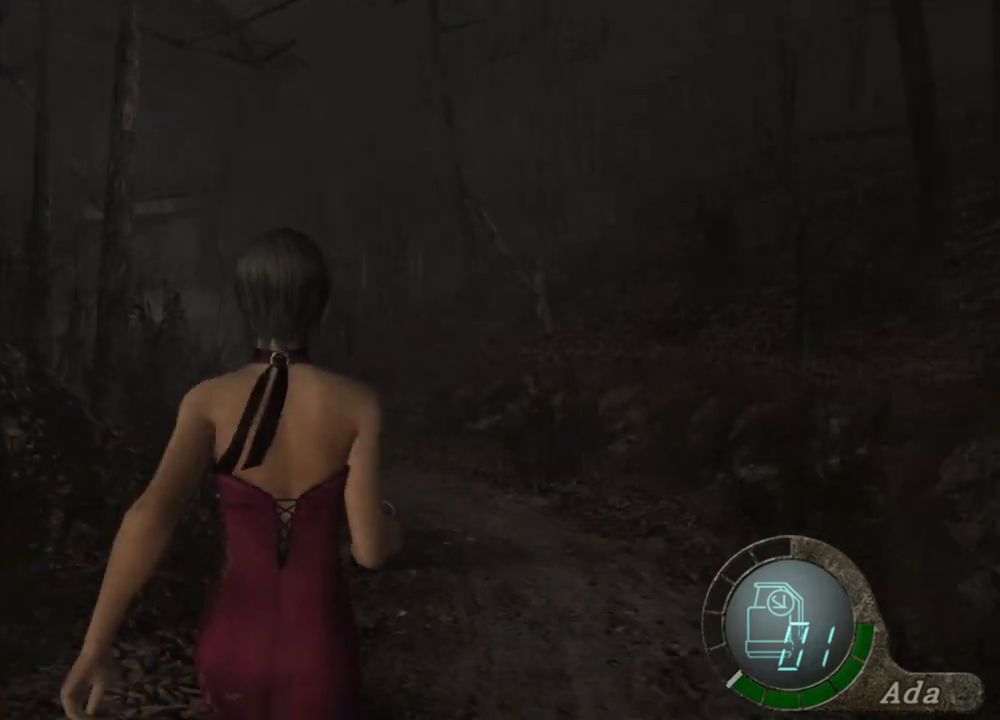
{"keys": ["shift", "w"], "mouse": [], "events": [[133, "a", "down"], [300, "a", "up"]]}
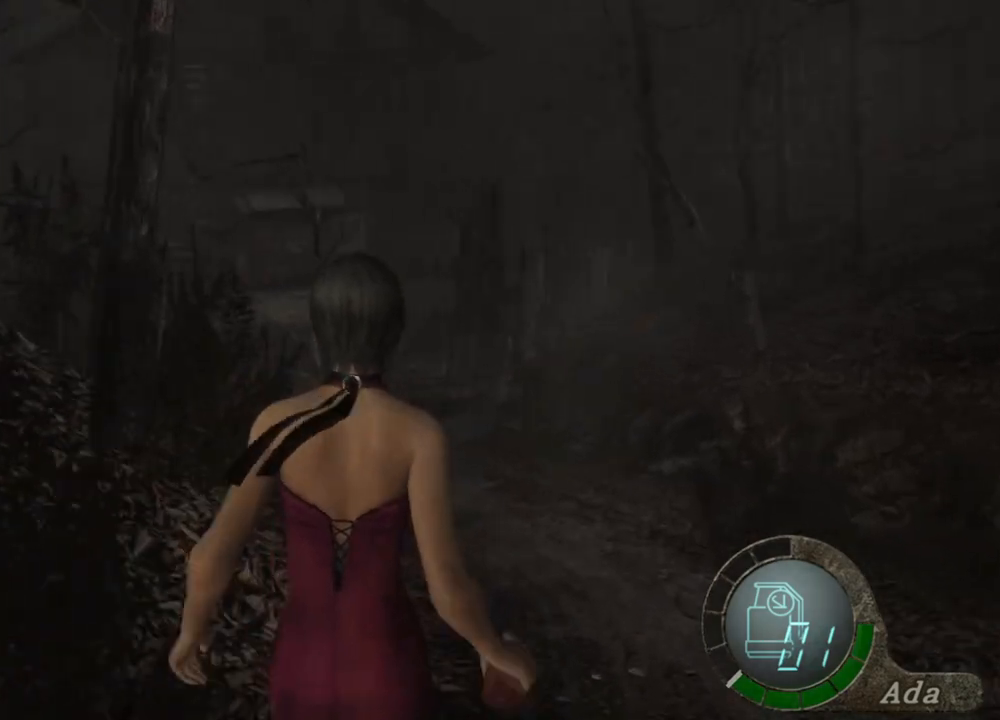
{"keys": ["shift", "w"], "mouse": [], "events": [[67, "a", "down"], [234, "a", "up"]]}
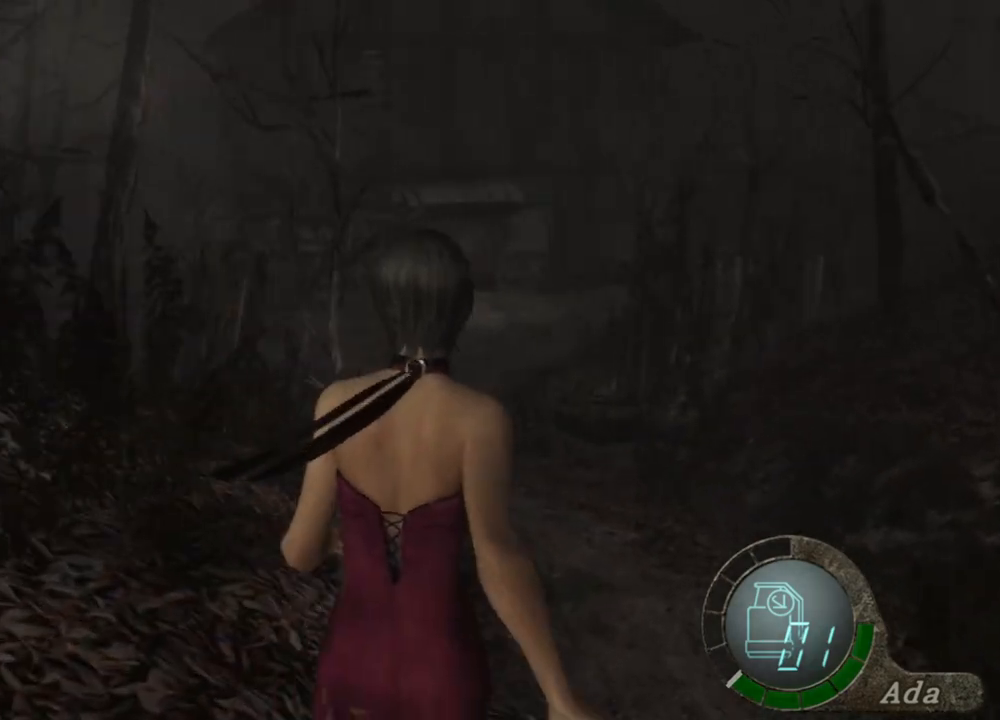
{"keys": ["shift", "w"], "mouse": [], "events": [[100, "a", "down"], [234, "a", "up"]]}
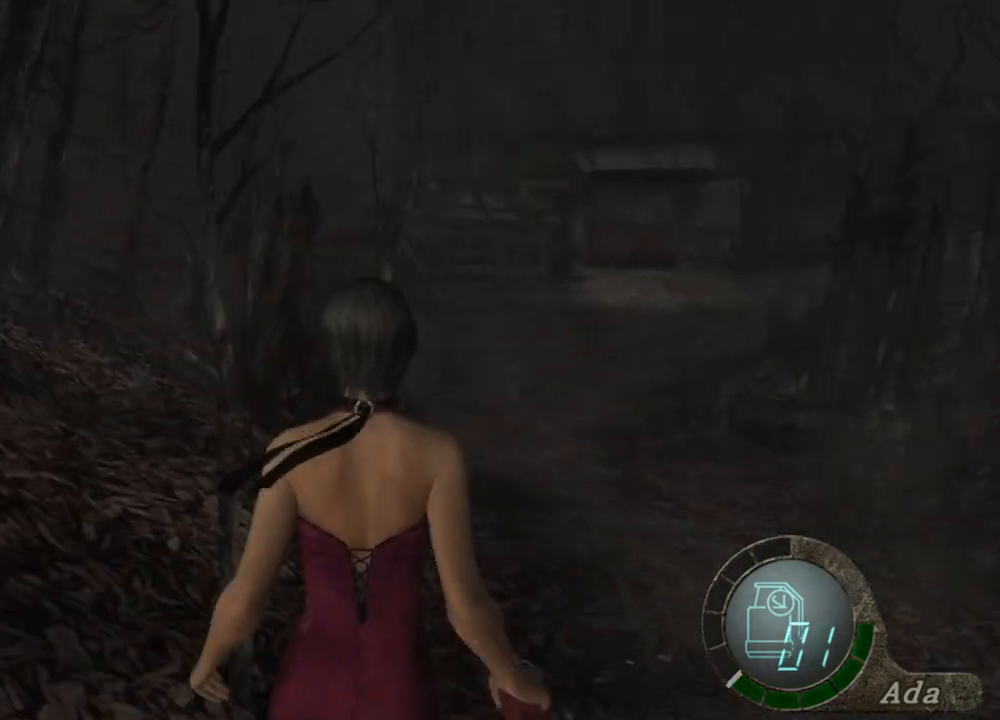
{"keys": ["a", "shift", "w"], "mouse": [], "events": [[434, "a", "down"]]}
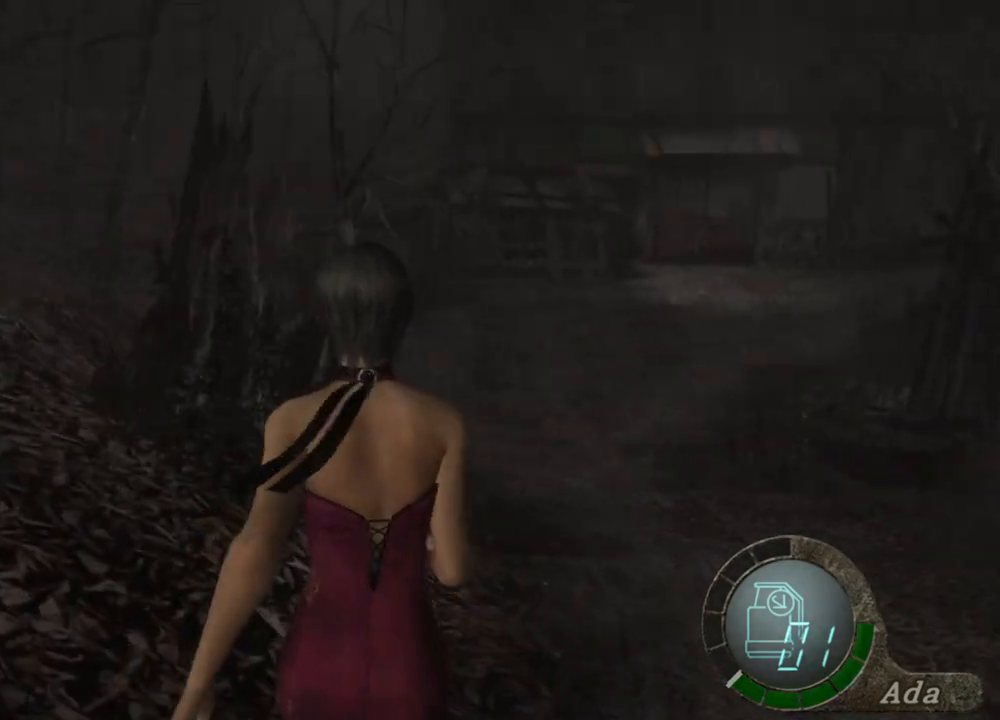
{"keys": ["shift", "w"], "mouse": [], "events": [[67, "a", "up"]]}
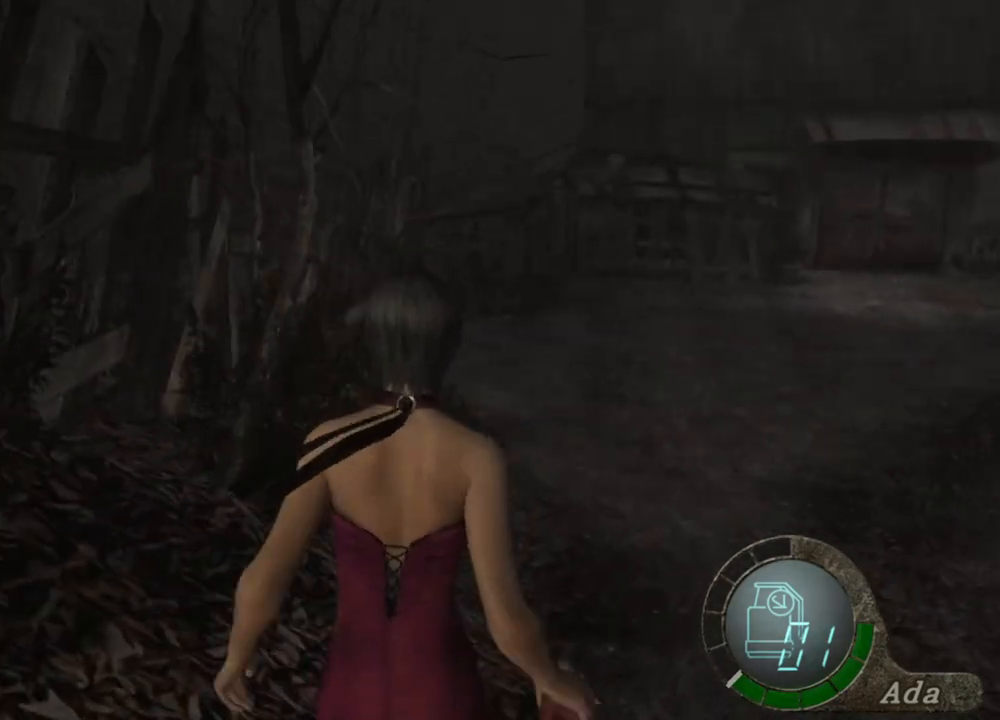
{"keys": ["shift", "w"], "mouse": [], "events": []}
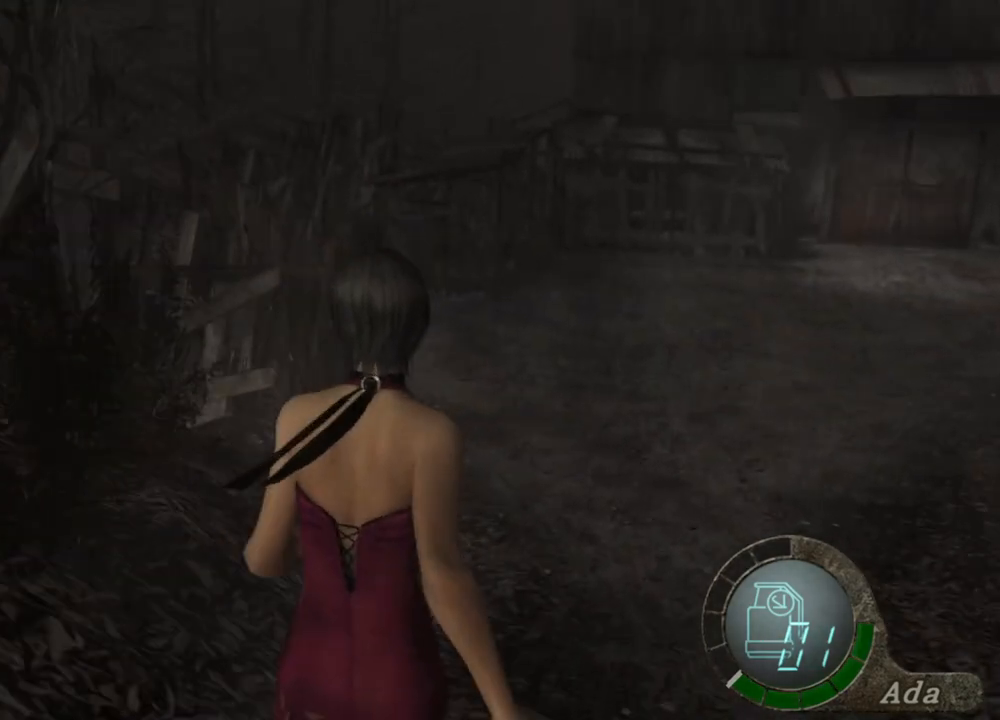
{"keys": ["shift", "w"], "mouse": [], "events": [[401, "a", "down"], [434, "a", "up"]]}
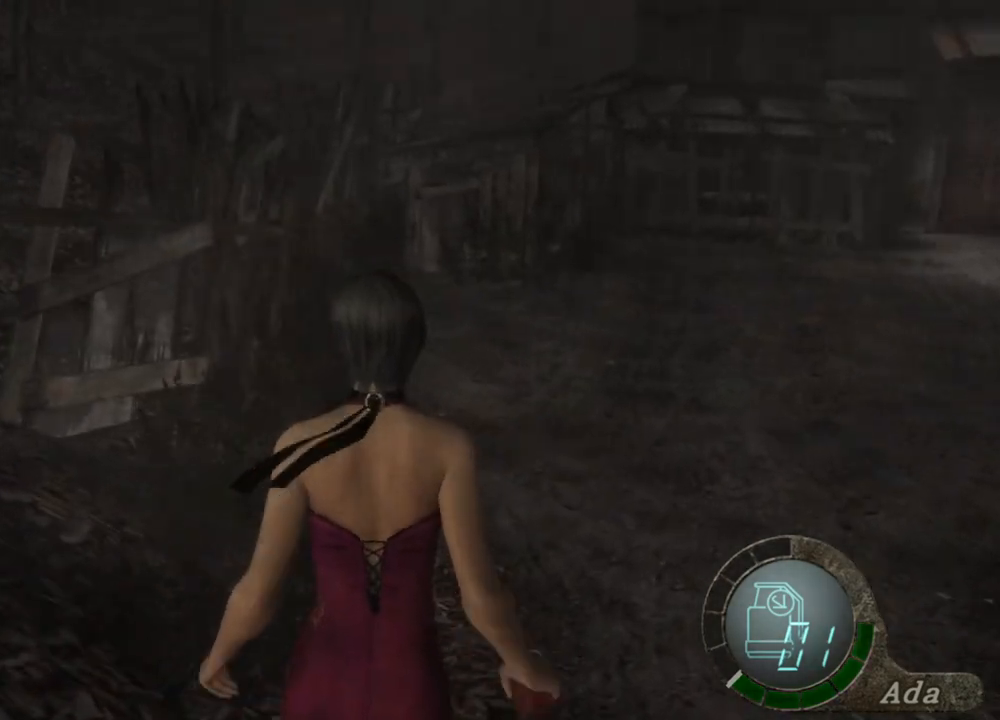
{"keys": ["shift", "w"], "mouse": [], "events": []}
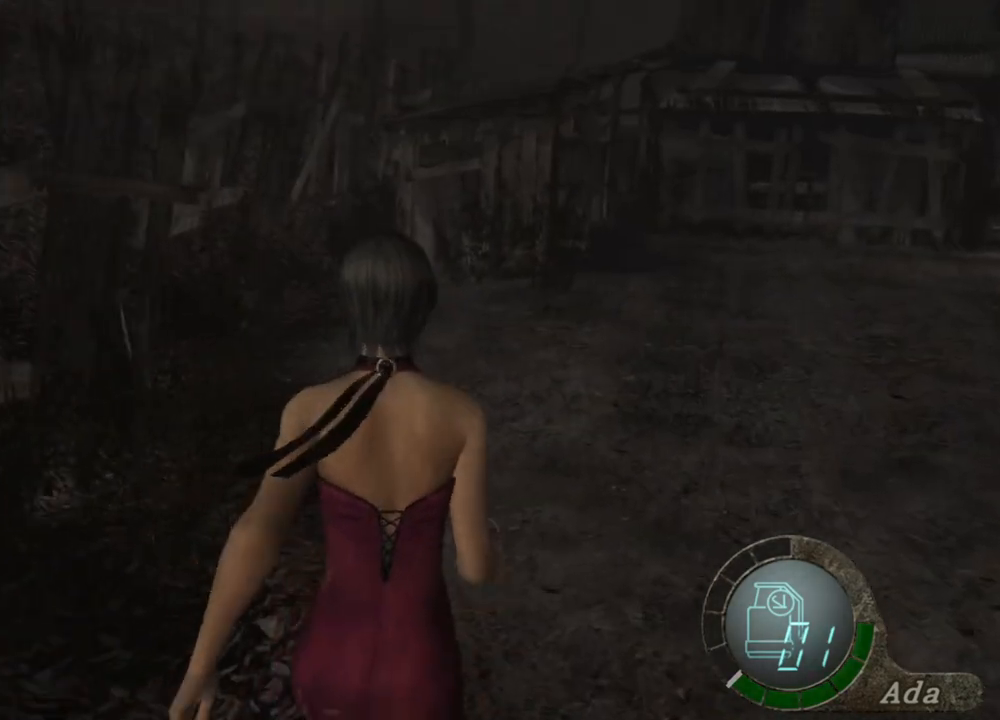
{"keys": ["d", "shift", "w"], "mouse": [], "events": [[34, "d", "down"], [301, "d", "up"], [468, "d", "down"]]}
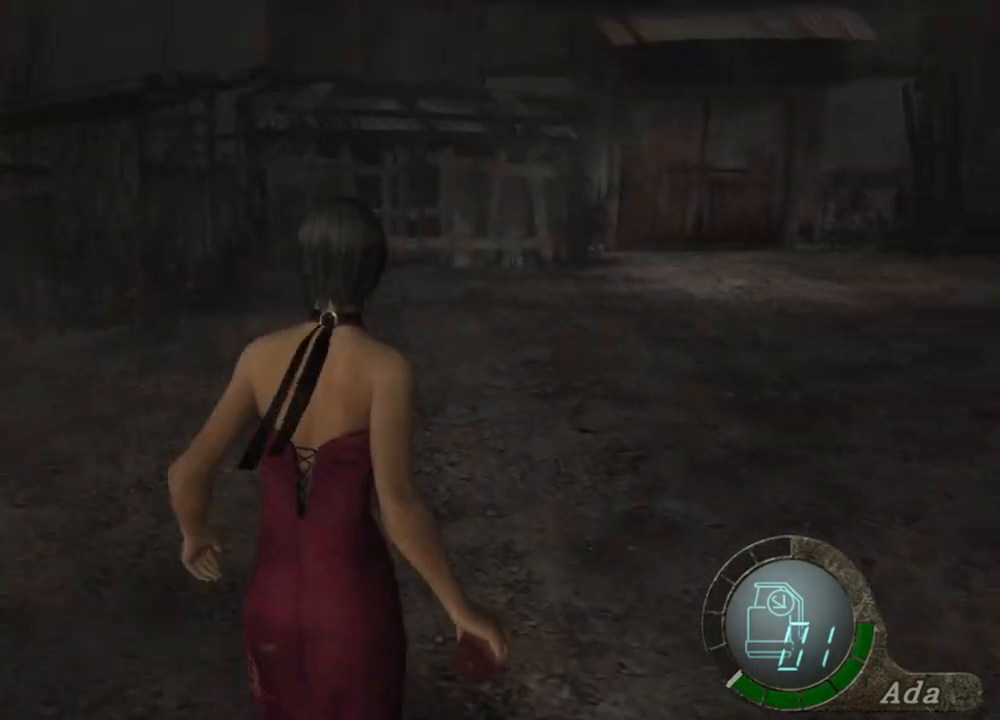
{"keys": ["shift", "w"], "mouse": [], "events": [[34, "d", "up"]]}
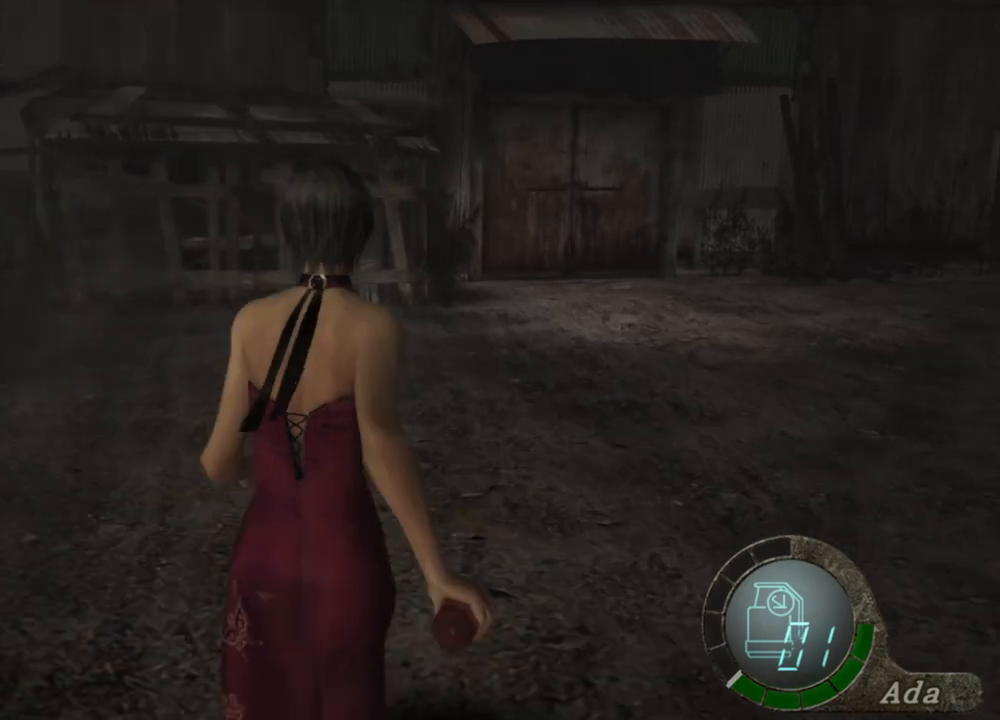
{"keys": ["shift", "w"], "mouse": [], "events": []}
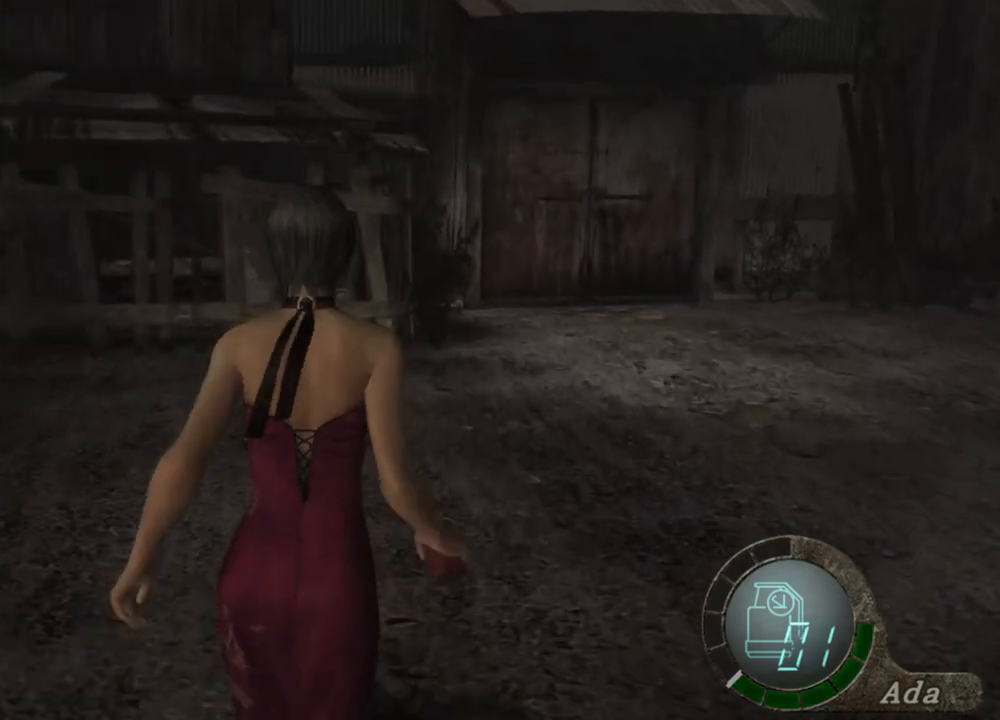
{"keys": ["shift", "w"], "mouse": [], "events": []}
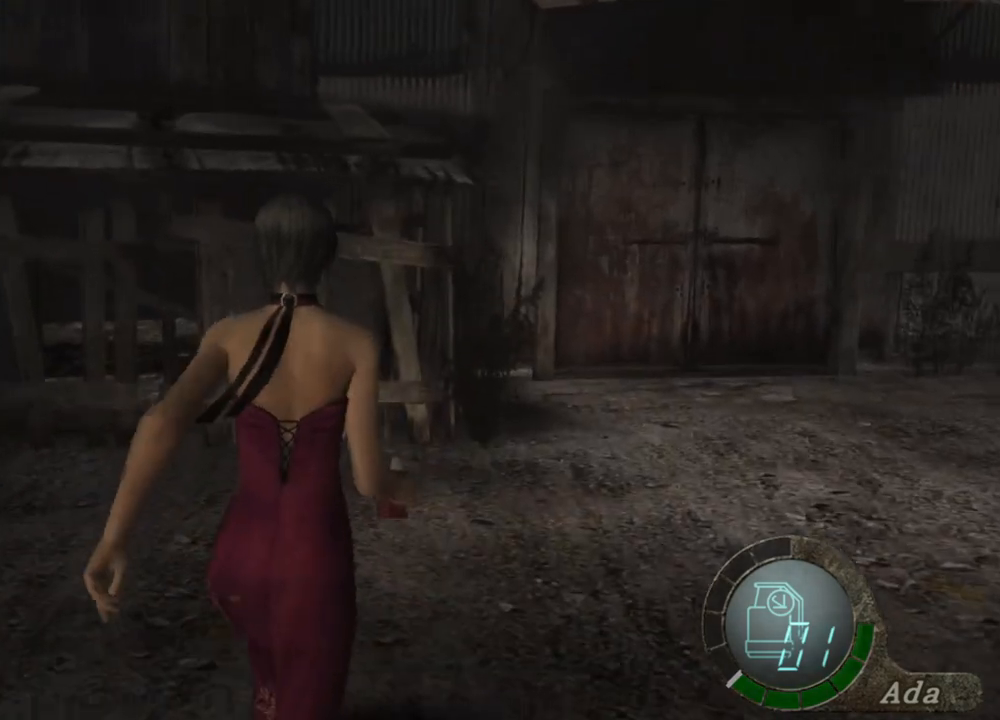
{"keys": ["shift", "w"], "mouse": [], "events": []}
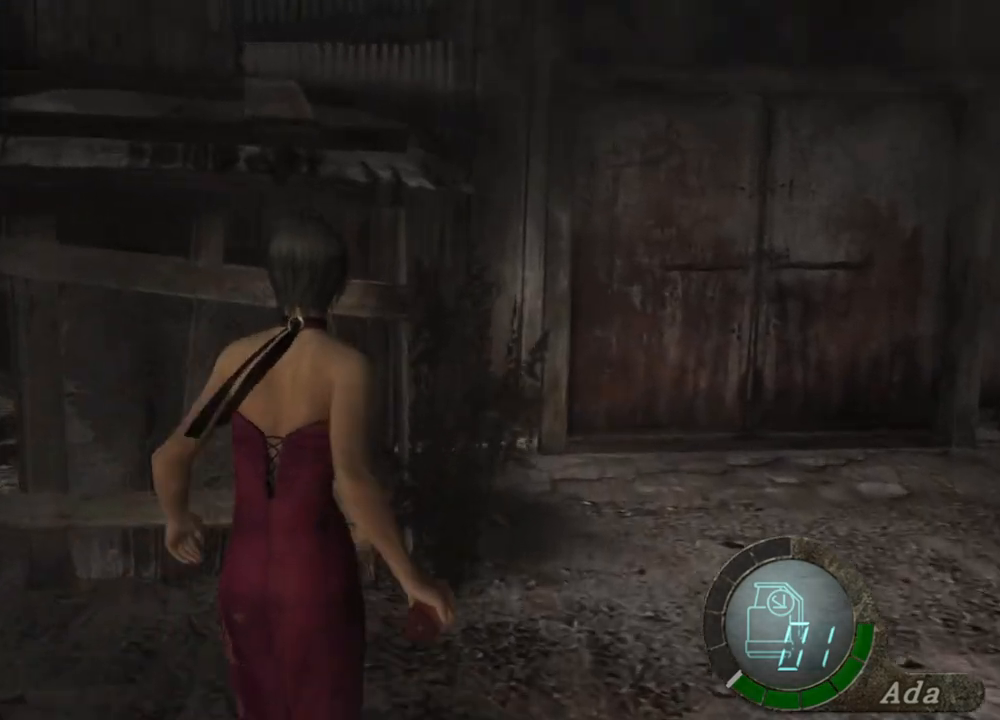
{"keys": ["a", "shift", "w"], "mouse": [], "events": [[67, "a", "down"], [167, "a", "up"], [501, "a", "down"]]}
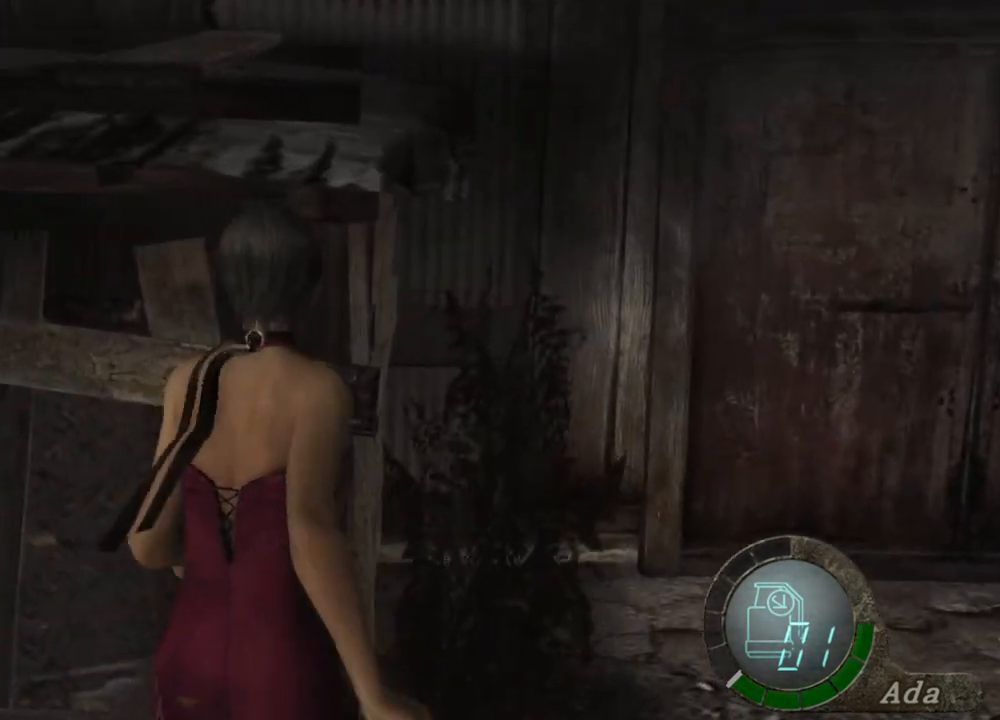
{"keys": ["d", "w"], "mouse": [], "events": [[67, "a", "up"], [367, "shift", "up"], [501, "d", "down"]]}
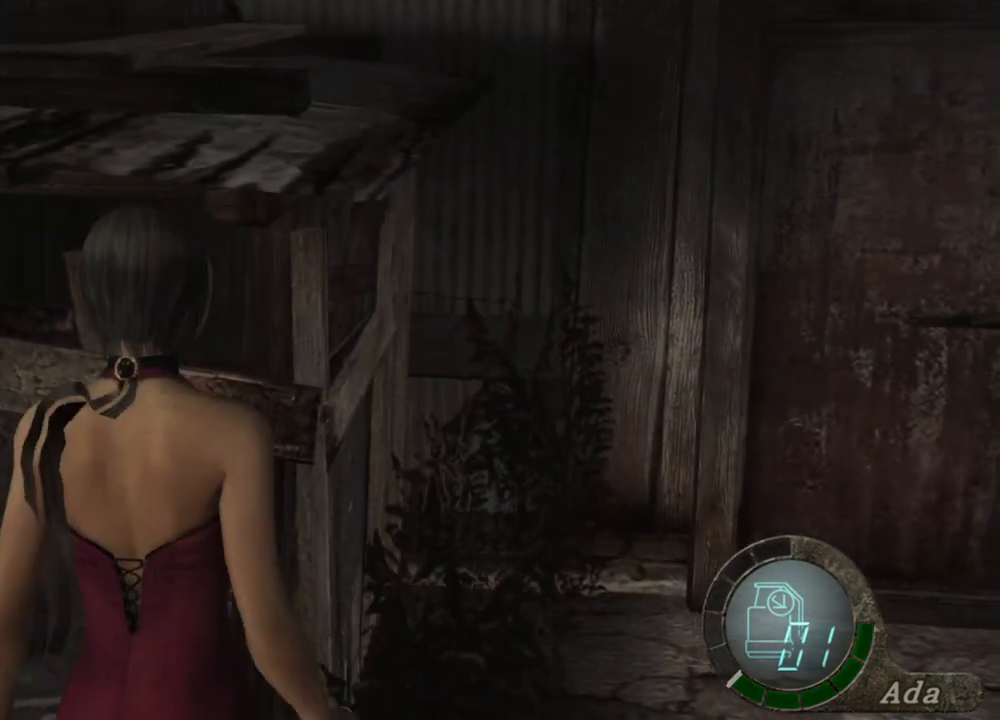
{"keys": ["d", "shift", "w"], "mouse": [], "events": [[33, "w", "up"], [234, "w", "down"], [267, "shift", "down"]]}
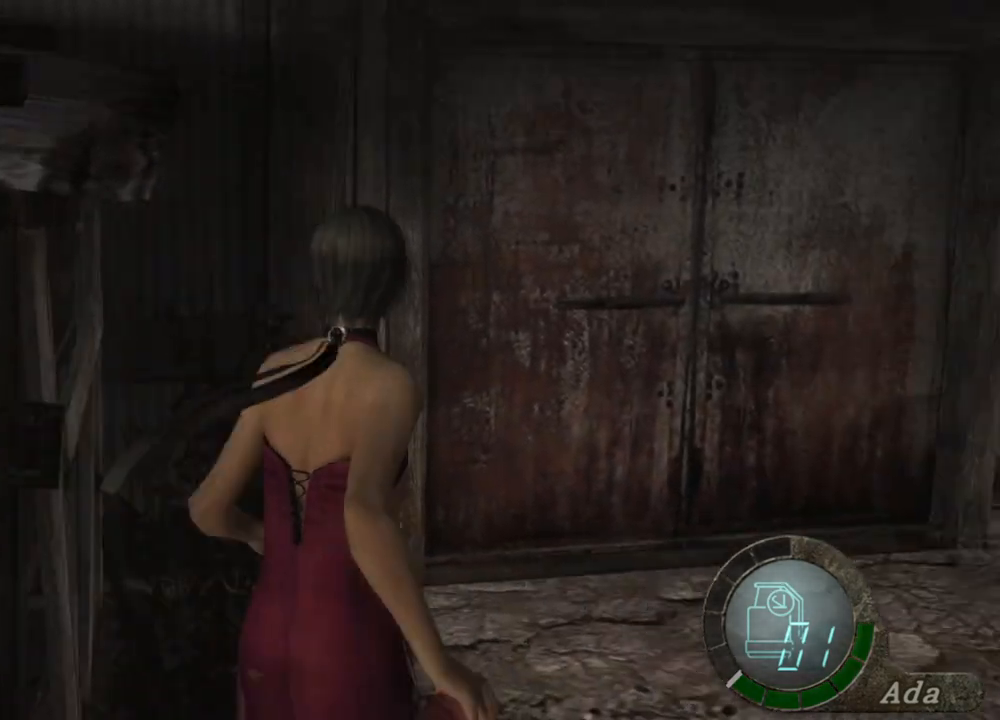
{"keys": ["e", "shift", "w"], "mouse": [], "events": [[100, "d", "up"], [233, "a", "down"], [434, "a", "up"], [500, "e", "down"]]}
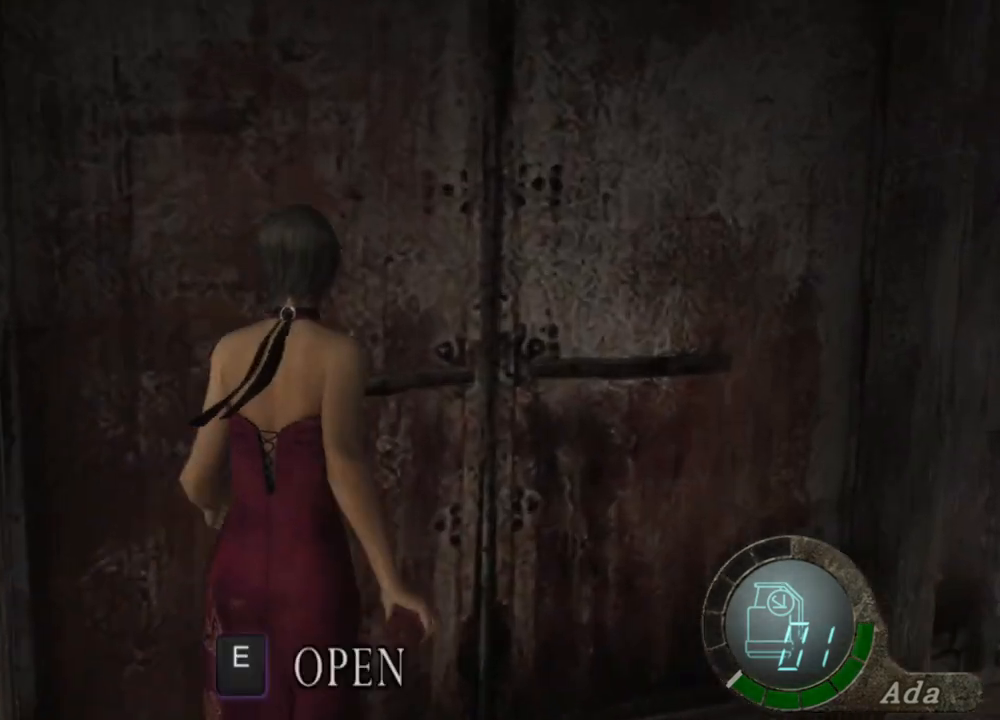
{"keys": [], "mouse": [], "events": [[67, "e", "up"], [134, "e", "down"], [201, "e", "up"], [267, "e", "down"], [434, "shift", "up"], [434, "w", "up"], [501, "e", "up"]]}
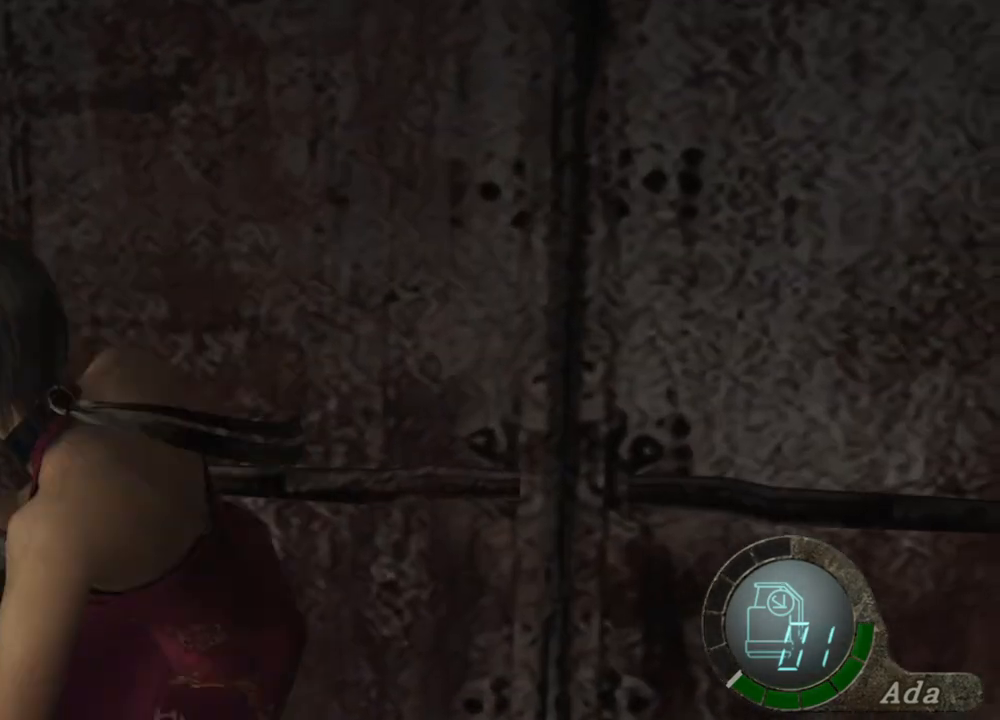
{"keys": ["shift", "w"], "mouse": [], "events": [[134, "w", "down"], [234, "shift", "down"]]}
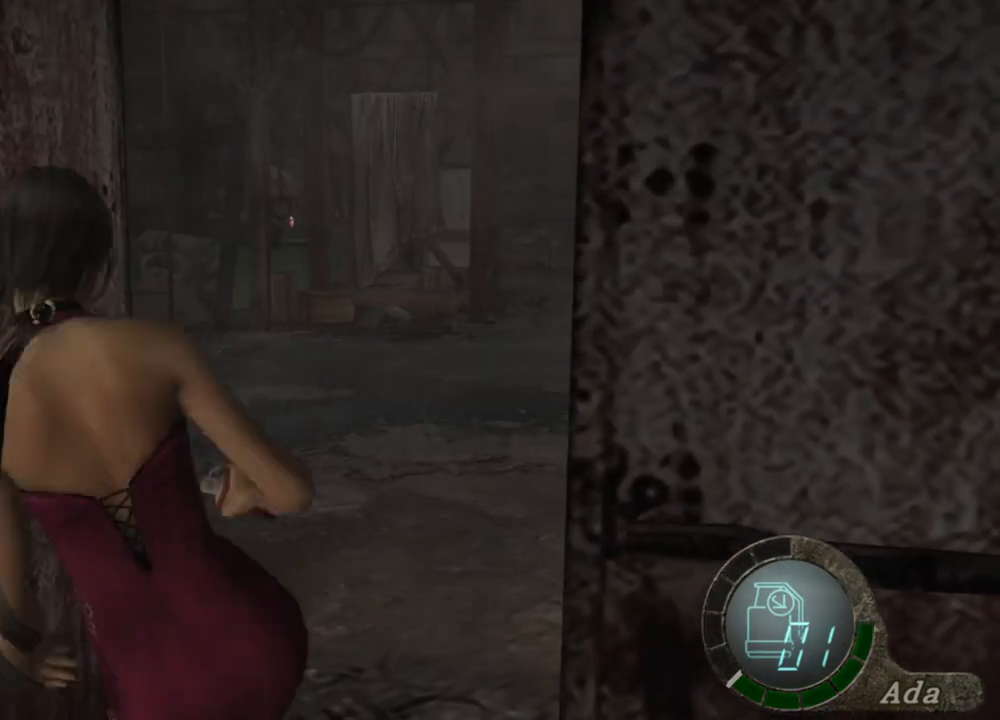
{"keys": ["d", "shift", "w"], "mouse": [], "events": [[334, "d", "down"]]}
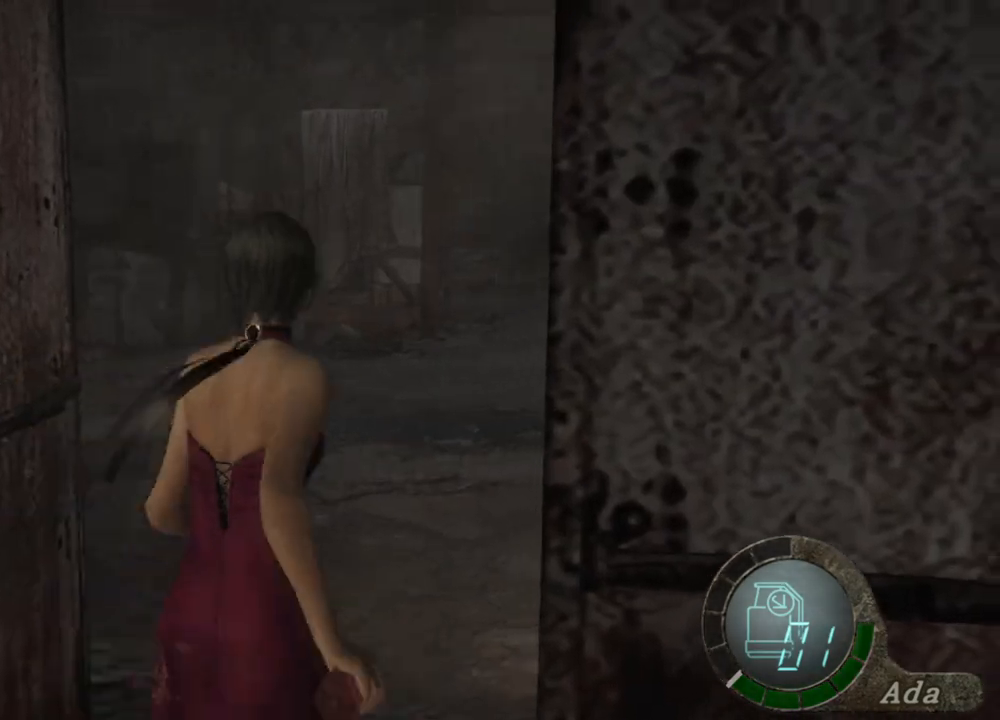
{"keys": [], "mouse": [], "events": [[200, "d", "up"], [400, "shift", "up"], [400, "w", "up"]]}
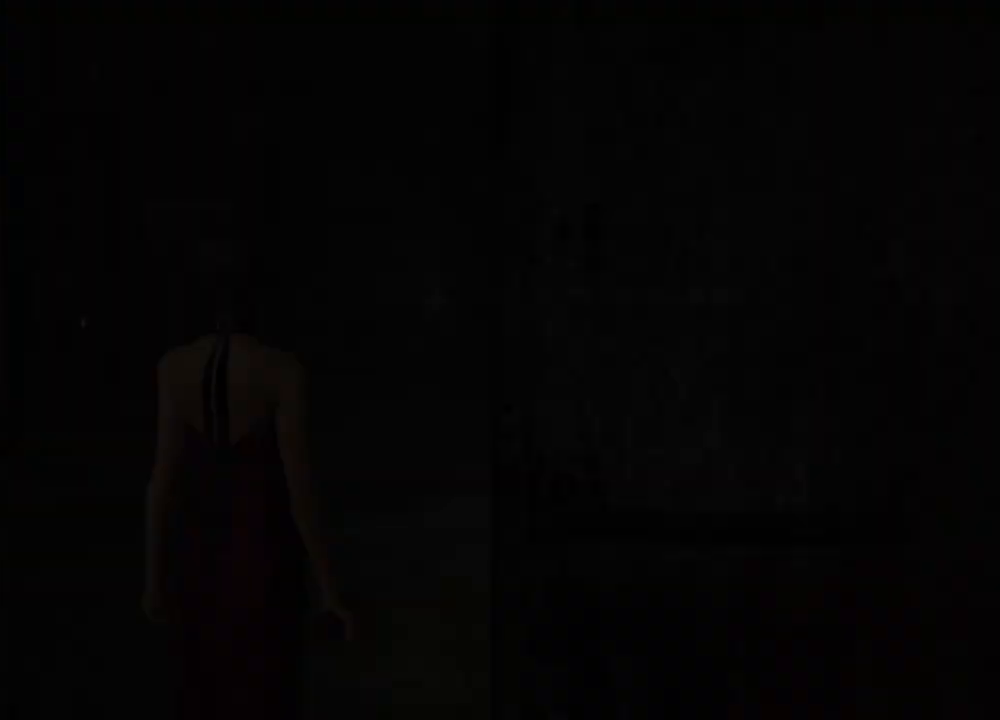
{"keys": ["shift", "w"], "mouse": [], "events": [[201, "shift", "down"], [201, "w", "down"]]}
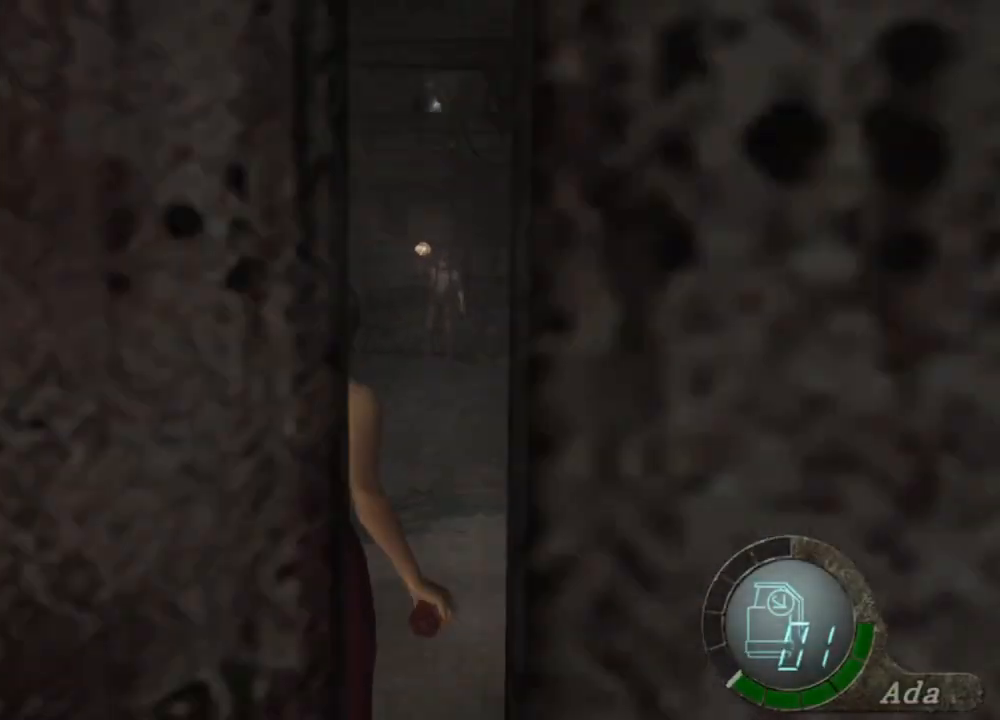
{"keys": ["a", "shift", "w"], "mouse": [], "events": [[468, "a", "down"]]}
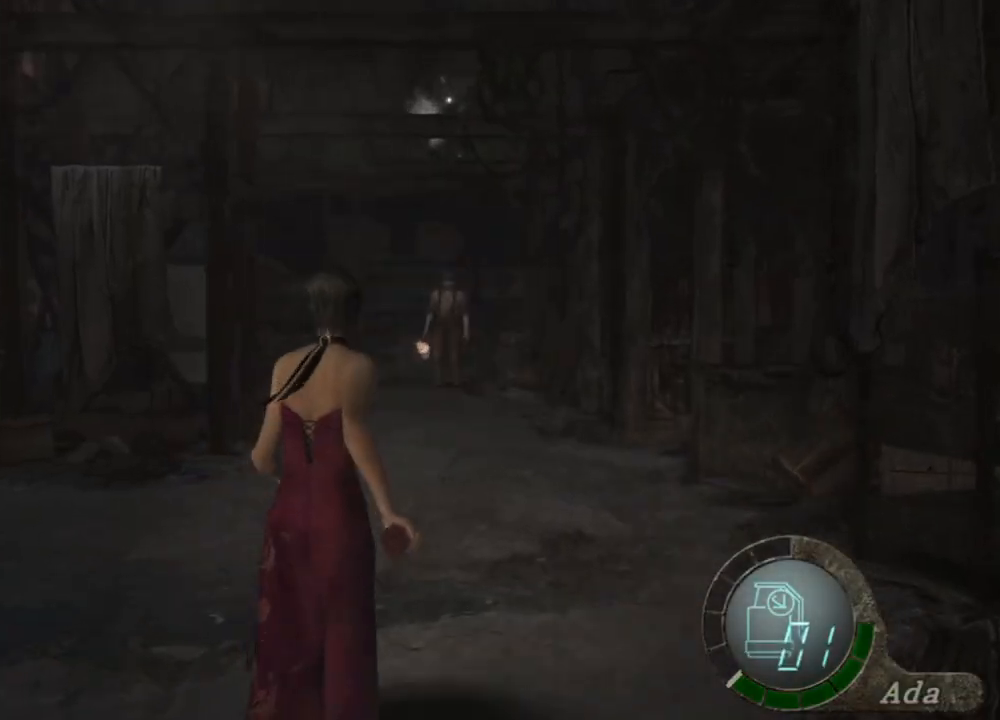
{"keys": ["shift", "w"], "mouse": [], "events": [[100, "a", "up"]]}
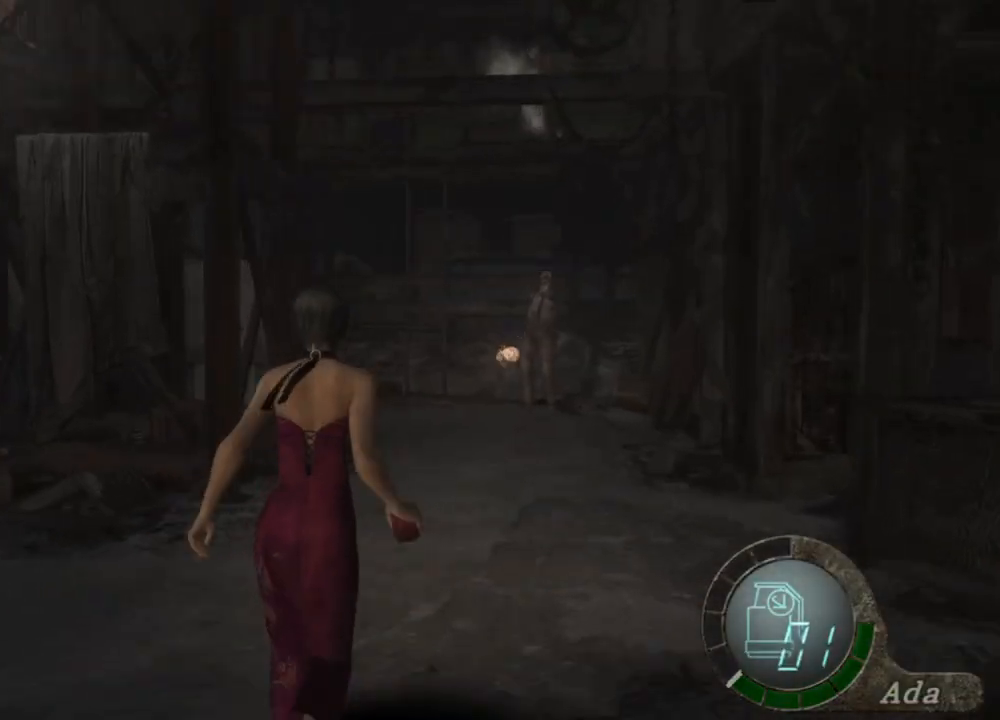
{"keys": ["shift", "w"], "mouse": [], "events": [[233, "a", "down"], [367, "a", "up"], [367, "d", "down"], [500, "d", "up"]]}
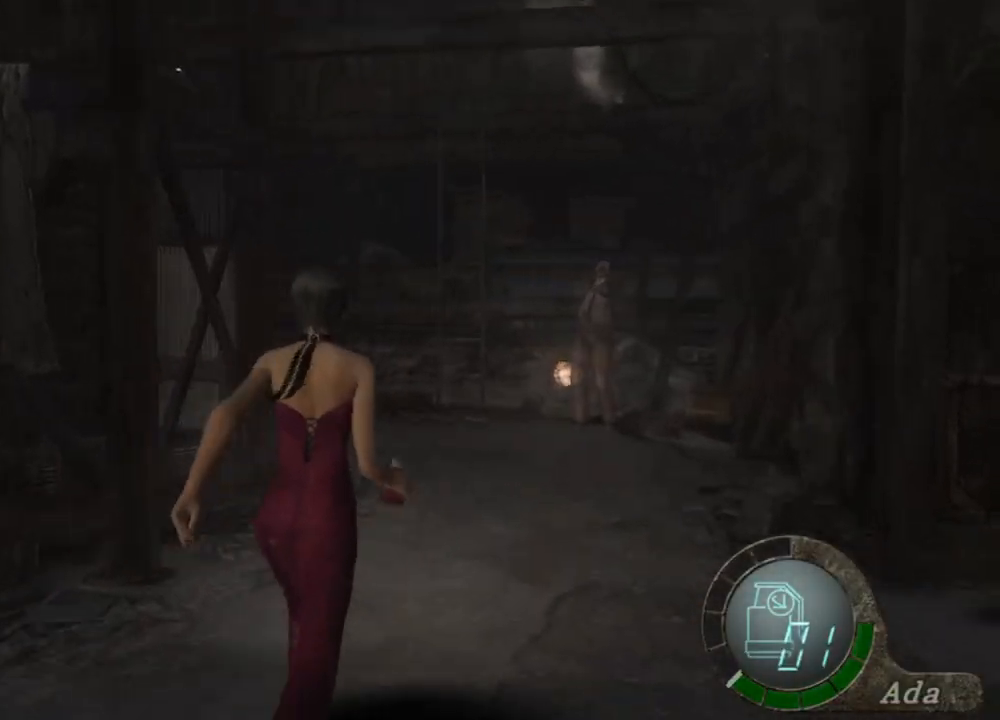
{"keys": ["shift", "w"], "mouse": [], "events": [[301, "a", "down"], [434, "a", "up"]]}
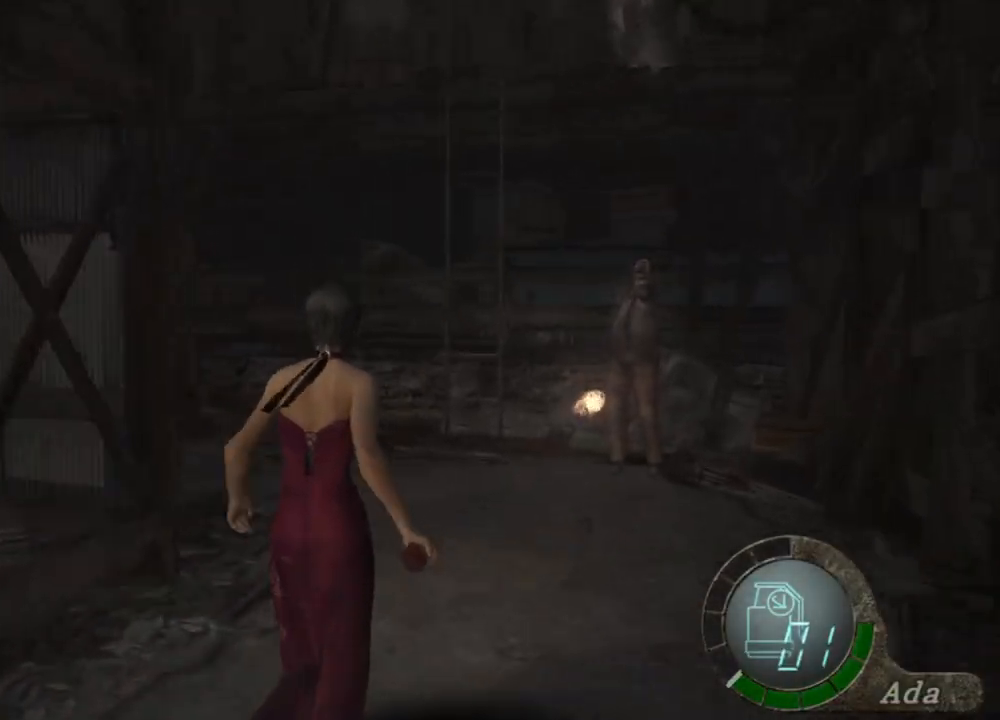
{"keys": ["shift", "w"], "mouse": [], "events": [[34, "d", "down"], [134, "d", "up"], [334, "a", "down"], [501, "a", "up"]]}
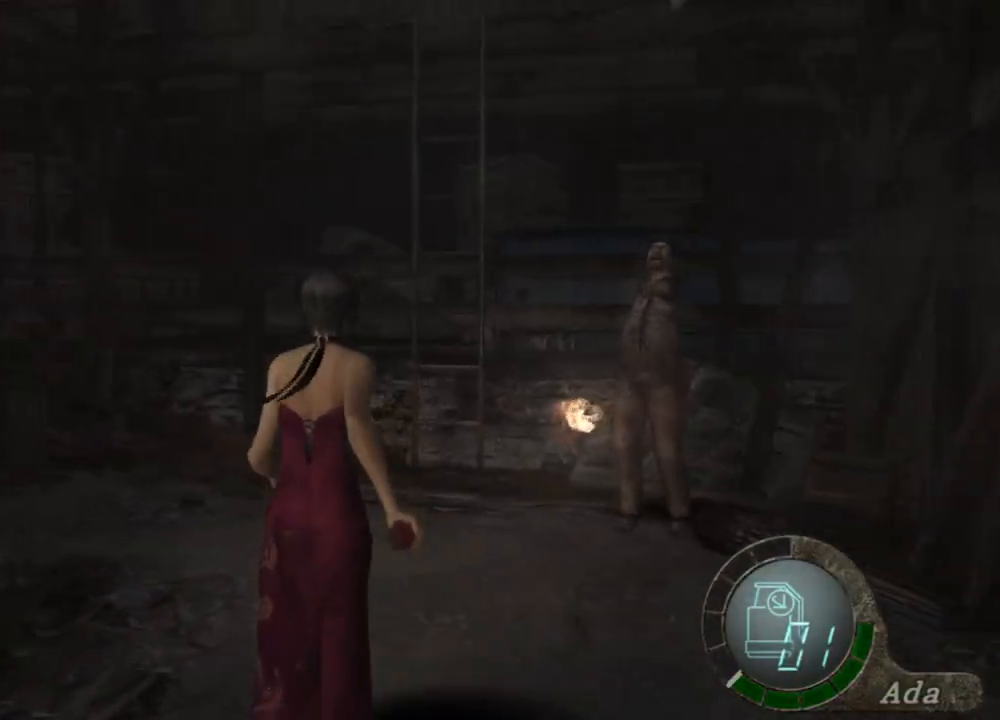
{"keys": ["d", "shift", "w"], "mouse": [], "events": [[134, "d", "down"], [267, "d", "up"], [434, "d", "down"]]}
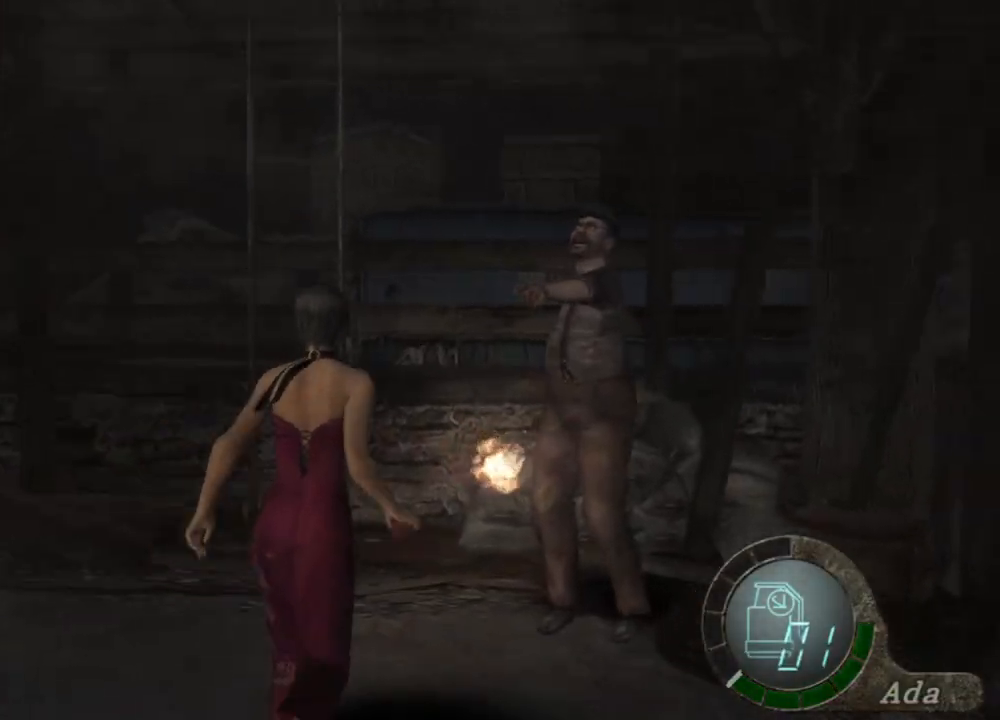
{"keys": ["space"], "mouse": [], "events": [[33, "d", "up"], [300, "space", "down"], [334, "shift", "up"], [334, "w", "up"]]}